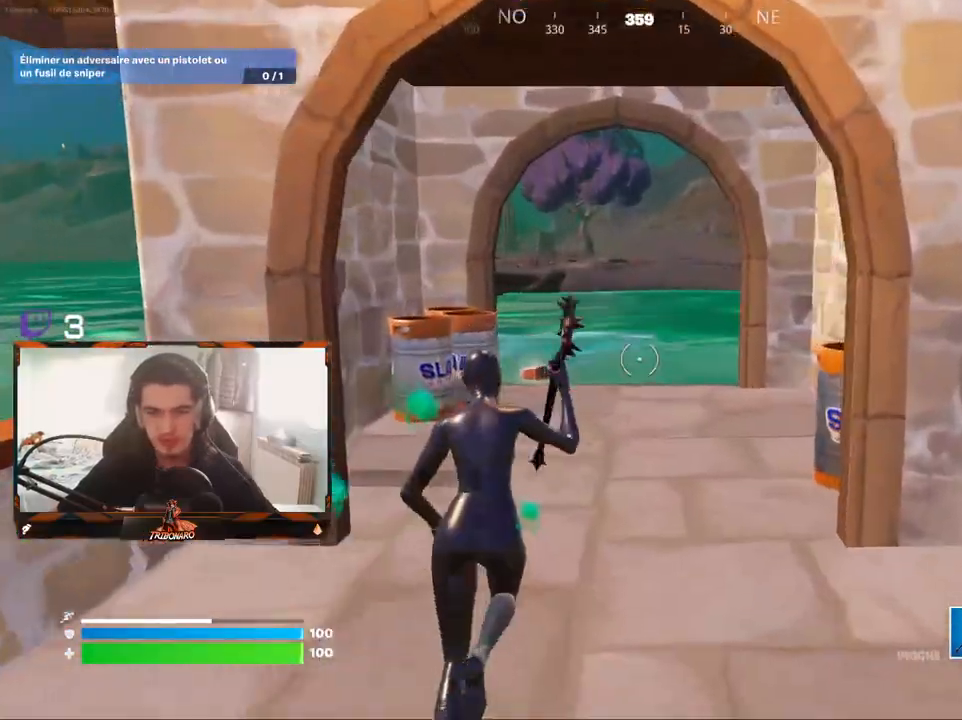
Gameplay with keyboard and mouse; each line is a JSON object with the keys and mouse buttons held at the frame after it. "events" lists presses ("down") and releases ("up") of "1", "2", "3", "4", "5", "a", "alt", "c", "caps_lock", "ctrl", "d", "e", "f", "g", "q", "r", "s", "shift", "space", "t", "tab", "v", "w", "x", "z", "mouse_left", "mouse_wheel" and "mouse_right" between this image and that frame as [ms after this image, input, new state], when the widget could be followed in between. "mouse_left", "mouse_wheel", "mouse_right" = the "left", "wheel", "right" buttons of the "mouse" list. No other keys are recorded. "wheel" means that the mouse wheel is clicked or scrolled. "mouse_move" is the direction in which the mouse moves at that frame (one of eight, or "still"), when it could be read.
{"keys": ["z"], "mouse": [], "mouse_move": "up", "events": []}
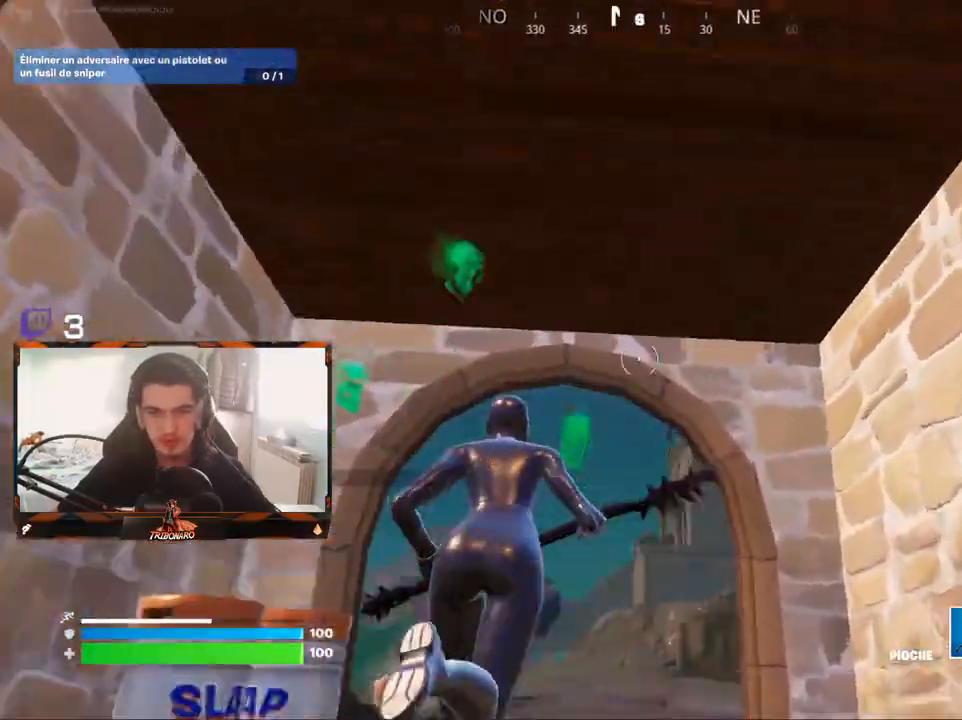
{"keys": [], "mouse": ["left"], "mouse_move": "down-left", "events": [[117, "mouse_left", "down"], [117, "z", "up"], [350, "s", "down"], [500, "s", "up"]]}
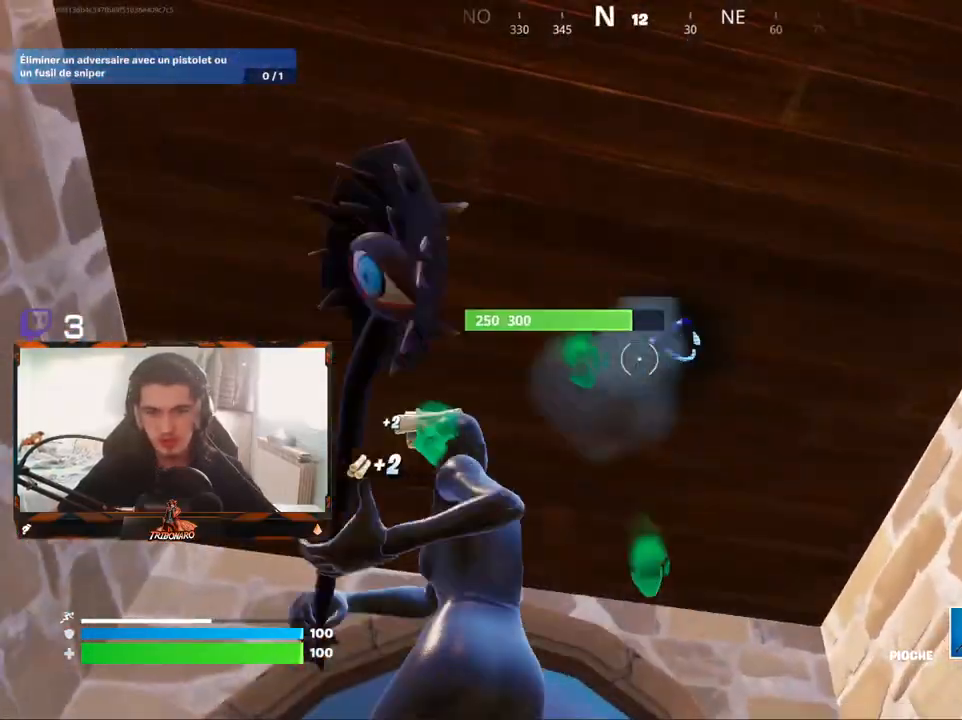
{"keys": [], "mouse": ["left"], "mouse_move": "still", "events": []}
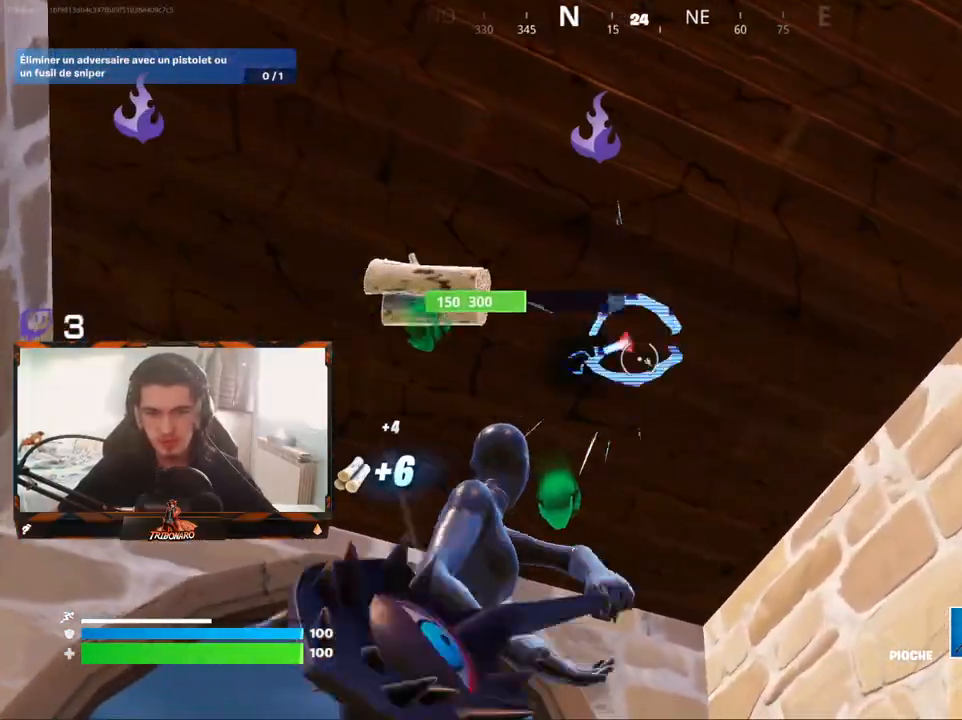
{"keys": [], "mouse": ["left"], "mouse_move": "left", "events": [[383, "s", "down"], [483, "s", "up"]]}
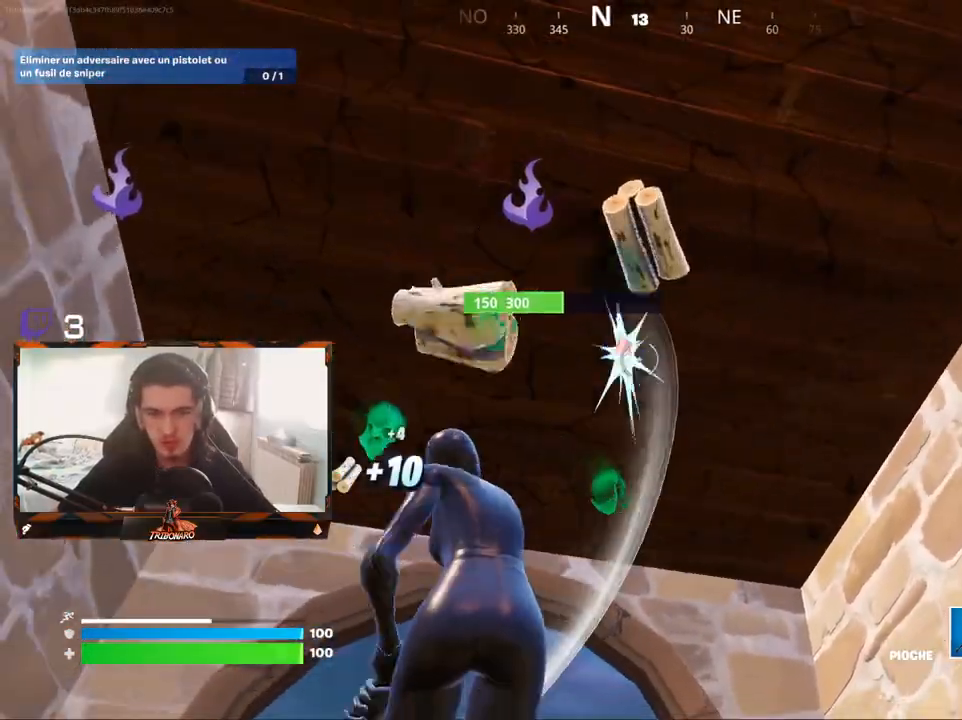
{"keys": [], "mouse": ["left"], "mouse_move": "up-left", "events": []}
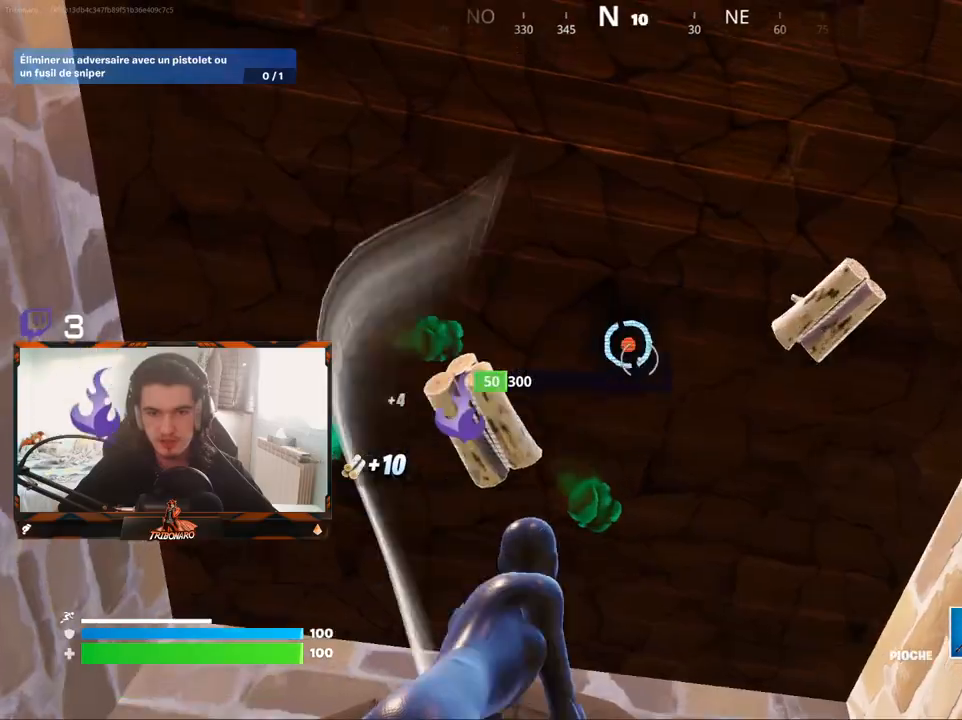
{"keys": ["d", "z"], "mouse": [], "mouse_move": "right", "events": [[33, "mouse_left", "up"], [133, "z", "down"], [283, "d", "down"]]}
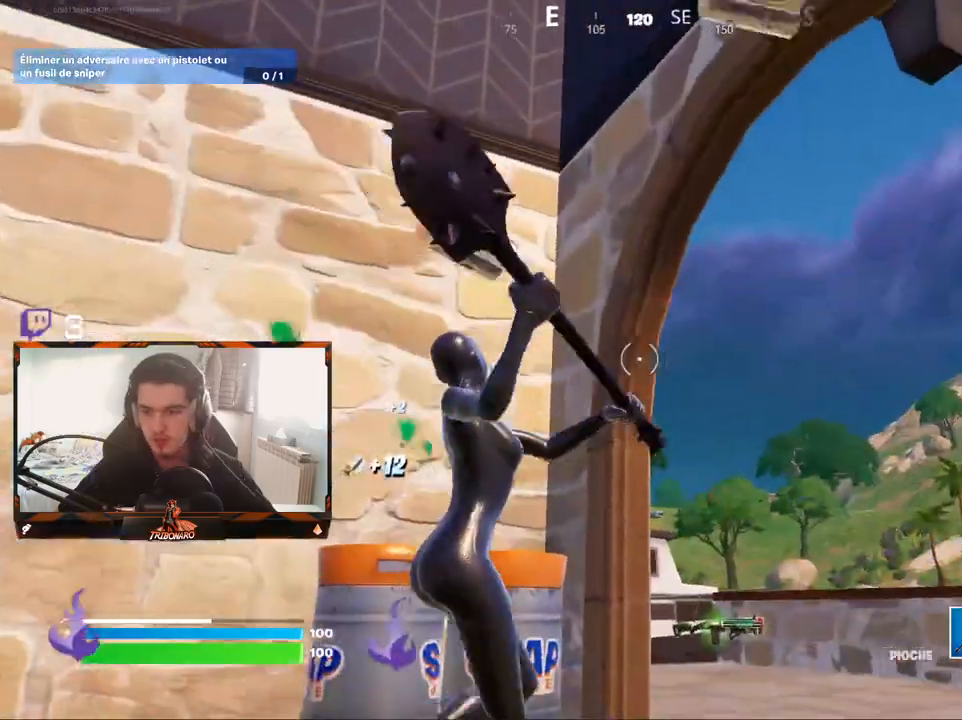
{"keys": ["x", "z"], "mouse": [], "mouse_move": "still", "events": [[150, "d", "up"], [250, "d", "down"], [383, "d", "up"], [483, "x", "down"]]}
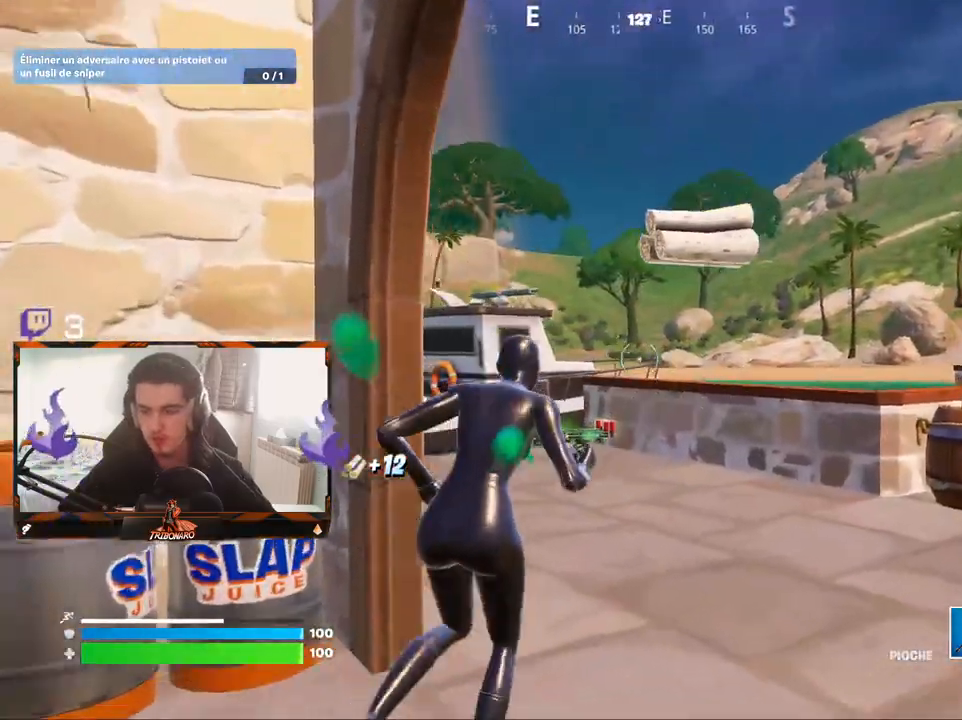
{"keys": ["d", "z"], "mouse": [], "mouse_move": "left", "events": [[67, "x", "up"], [217, "d", "down"]]}
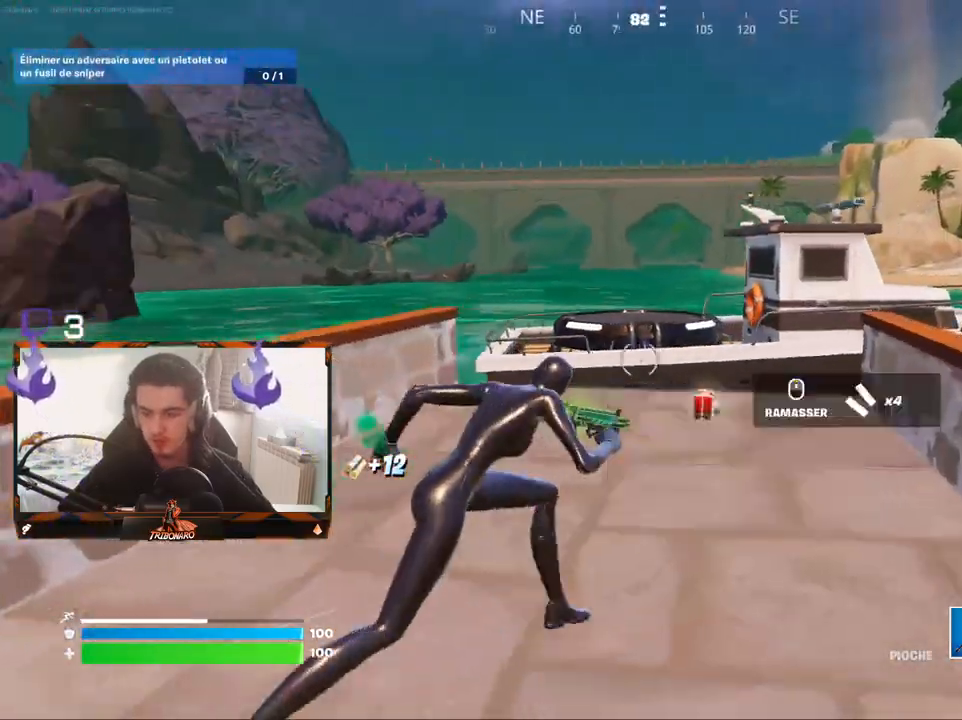
{"keys": ["z"], "mouse": [], "mouse_move": "still", "events": [[83, "d", "up"]]}
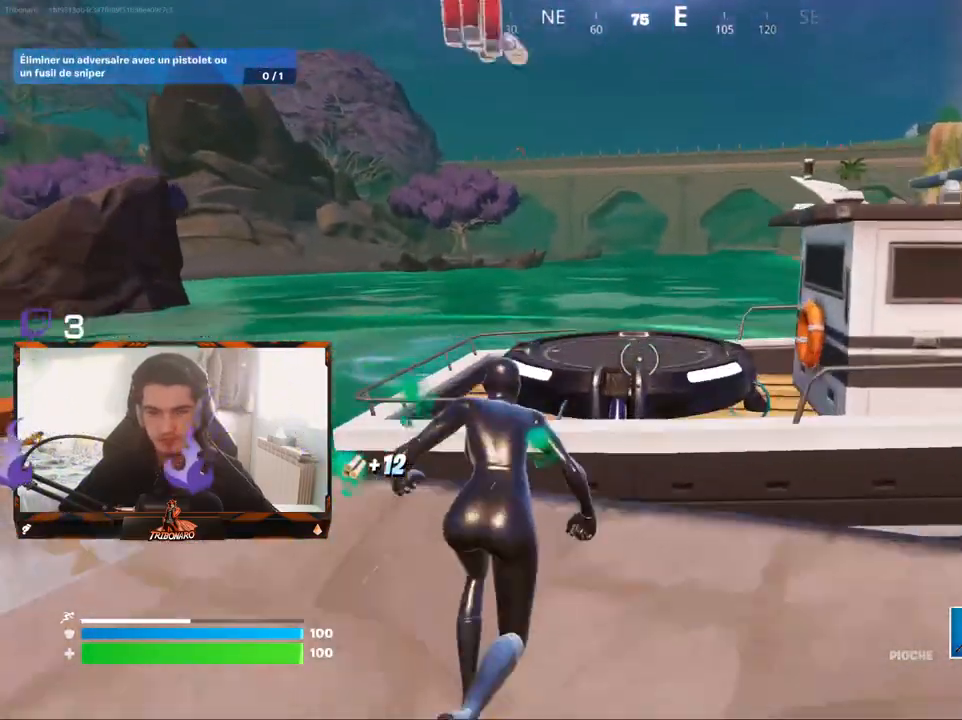
{"keys": ["z"], "mouse": [], "mouse_move": "left", "events": [[150, "d", "down"], [250, "d", "up"]]}
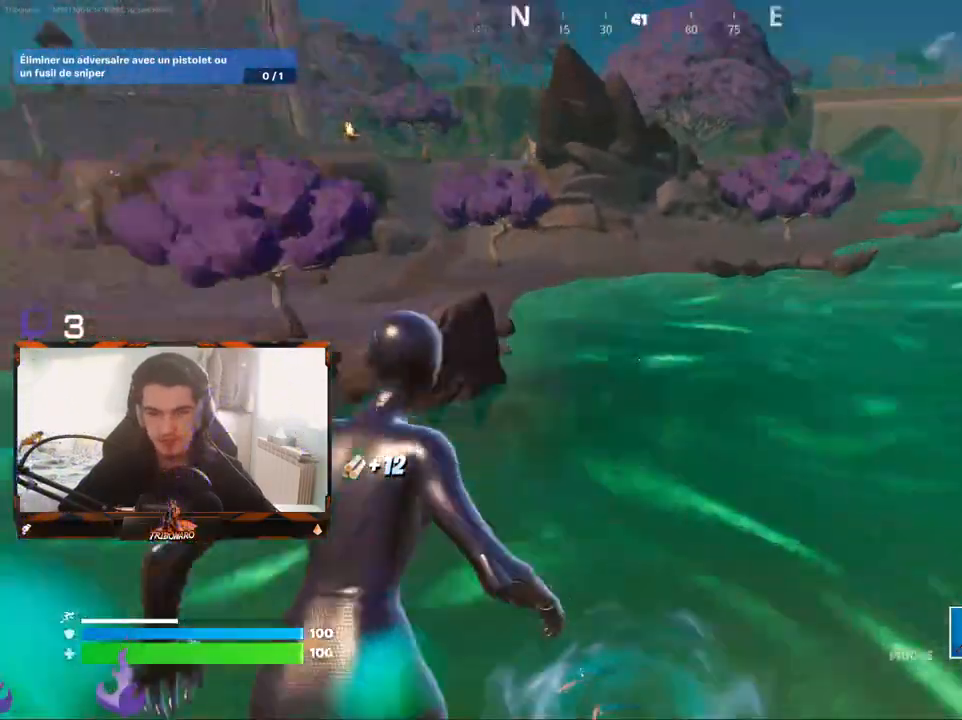
{"keys": ["z"], "mouse": [], "mouse_move": "right", "events": []}
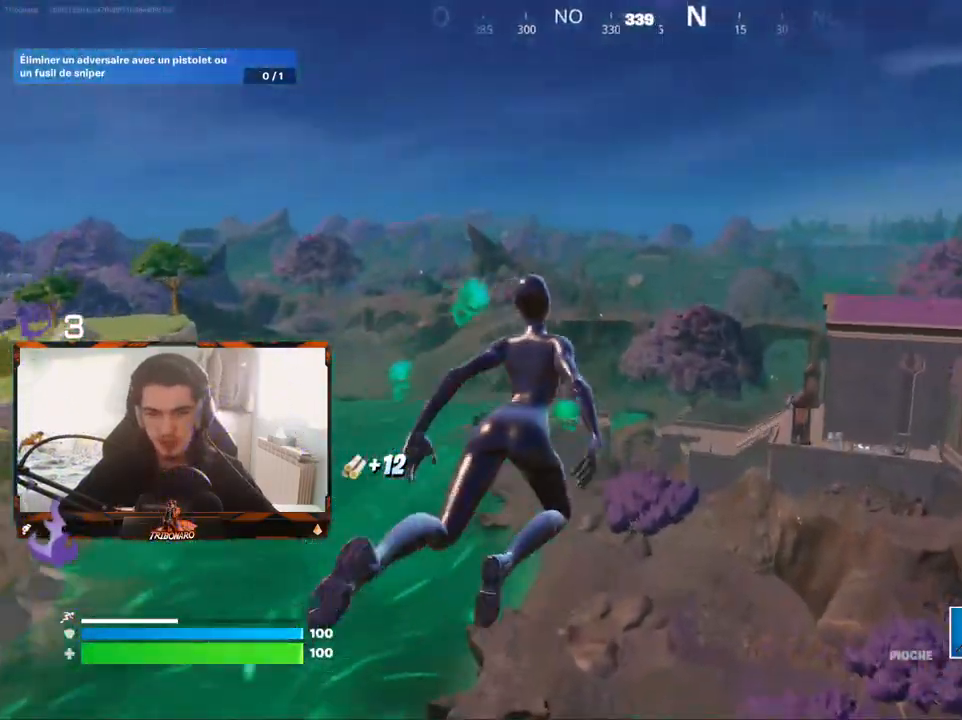
{"keys": ["z"], "mouse": [], "mouse_move": "right", "events": [[83, "space", "down"], [233, "space", "up"]]}
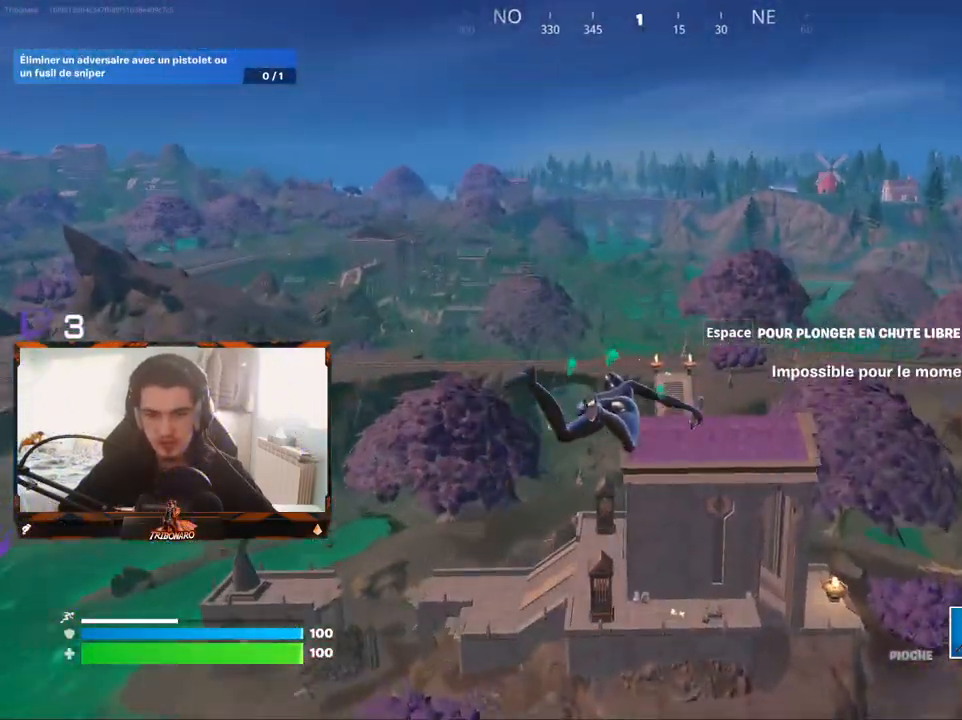
{"keys": ["z"], "mouse": [], "mouse_move": "still", "events": []}
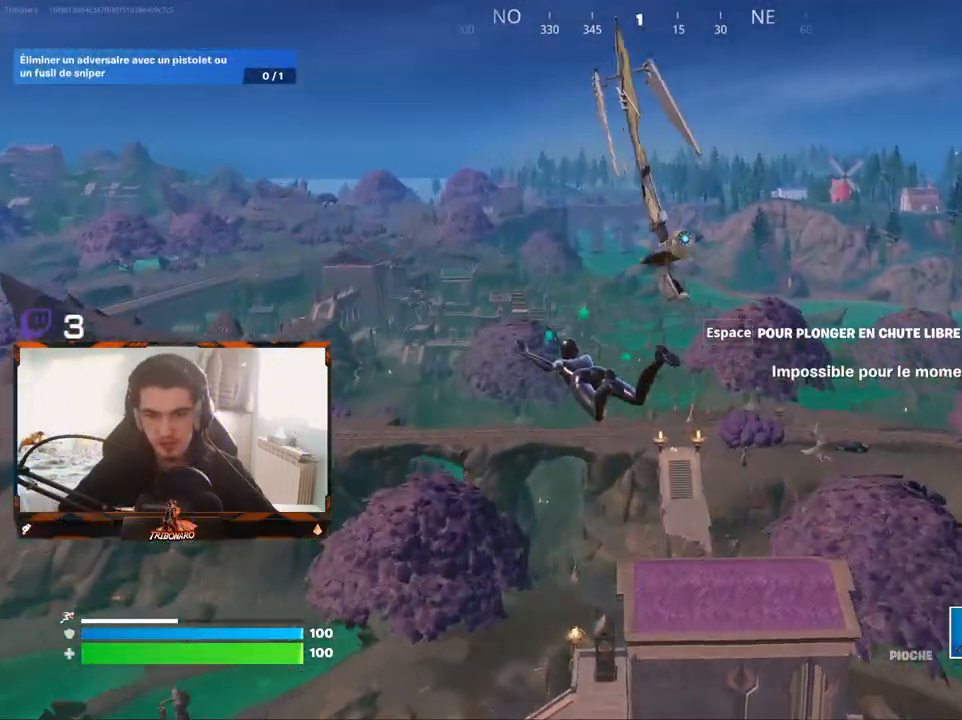
{"keys": ["q", "z"], "mouse": [], "mouse_move": "still", "events": [[450, "q", "down"]]}
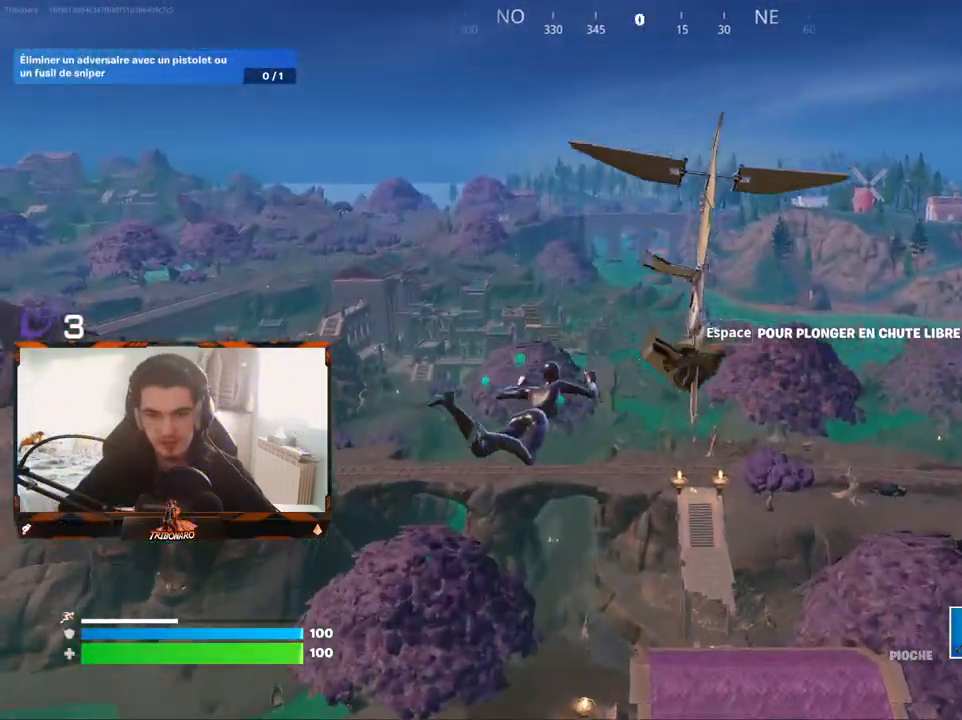
{"keys": ["z"], "mouse": [], "mouse_move": "left", "events": [[417, "q", "up"]]}
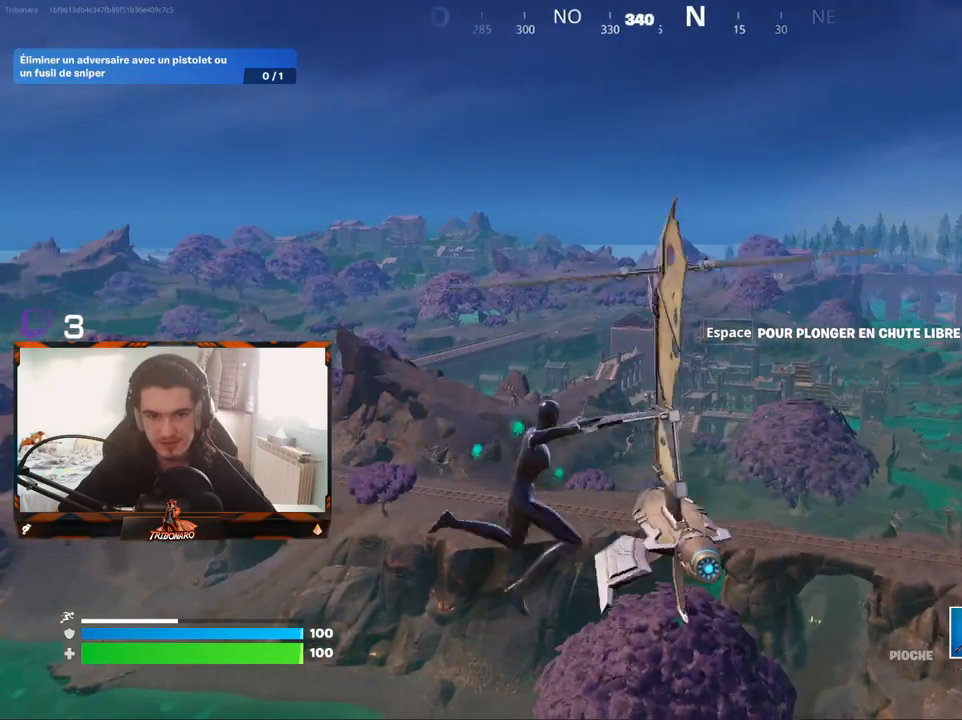
{"keys": ["q", "z"], "mouse": [], "mouse_move": "still", "events": [[433, "q", "down"]]}
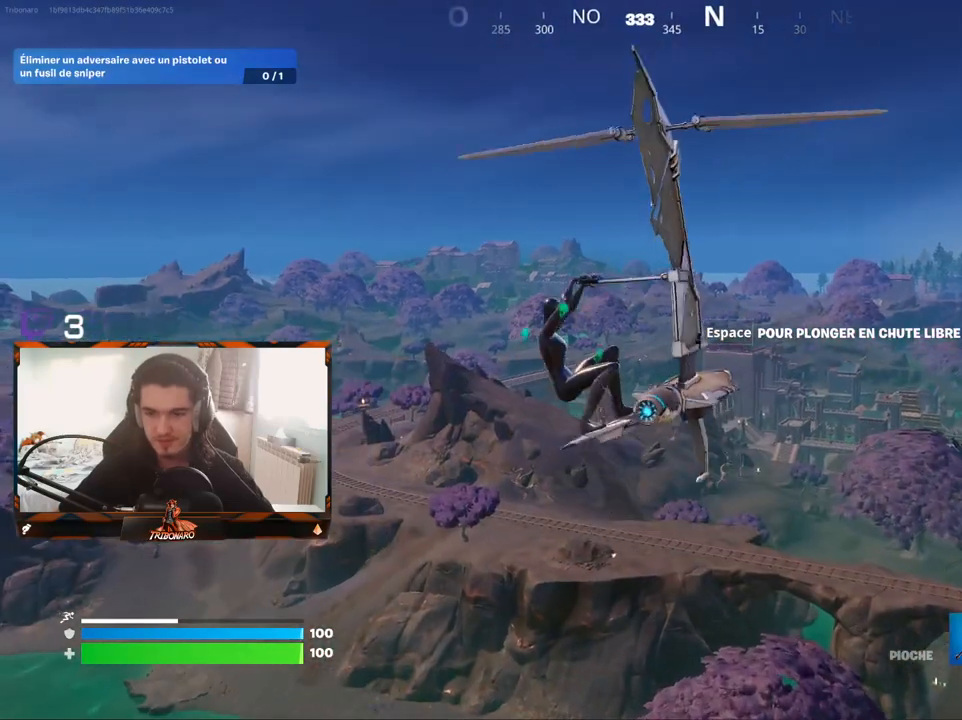
{"keys": ["a", "z"], "mouse": [], "mouse_move": "still", "events": [[33, "4", "down"], [117, "4", "up"], [300, "q", "up"], [450, "a", "down"]]}
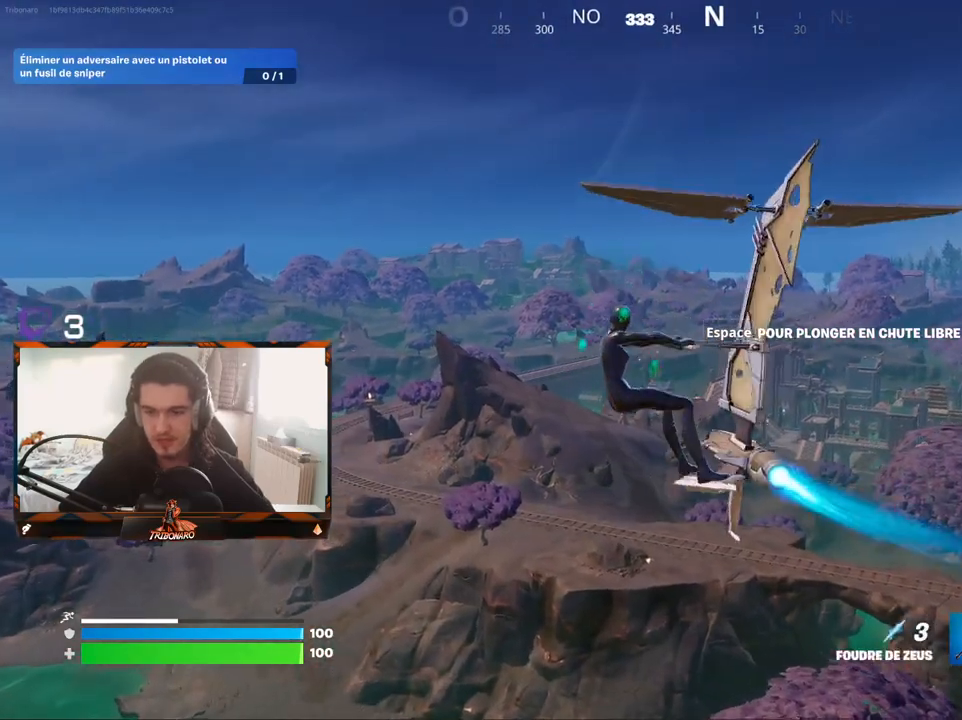
{"keys": ["q", "z"], "mouse": [], "mouse_move": "still", "events": [[33, "a", "up"], [417, "q", "down"]]}
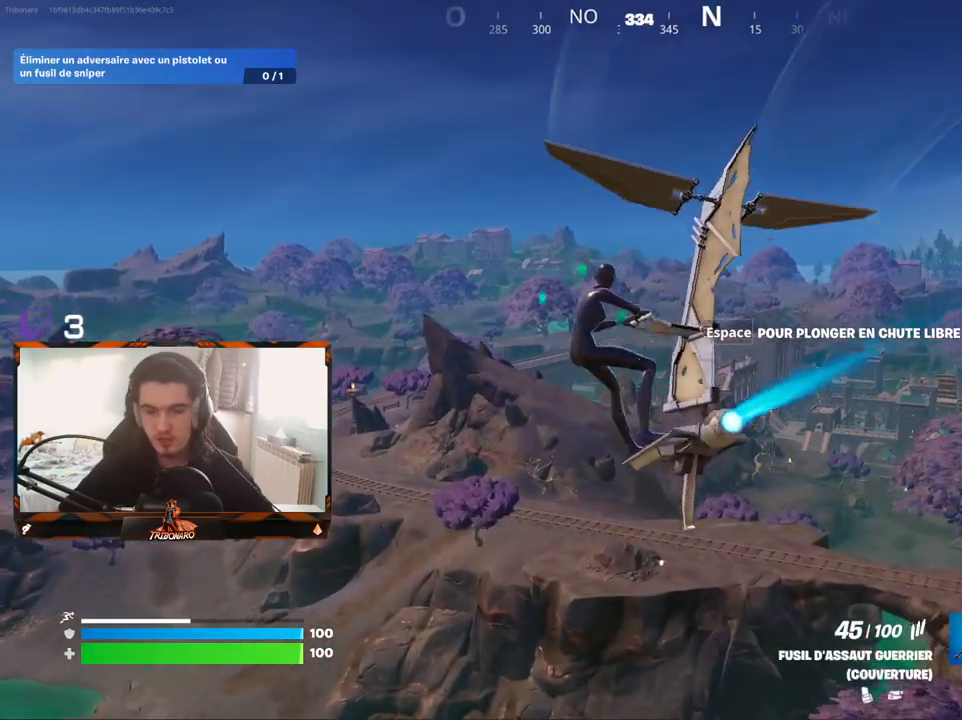
{"keys": ["z"], "mouse": [], "mouse_move": "still", "events": [[50, "q", "up"]]}
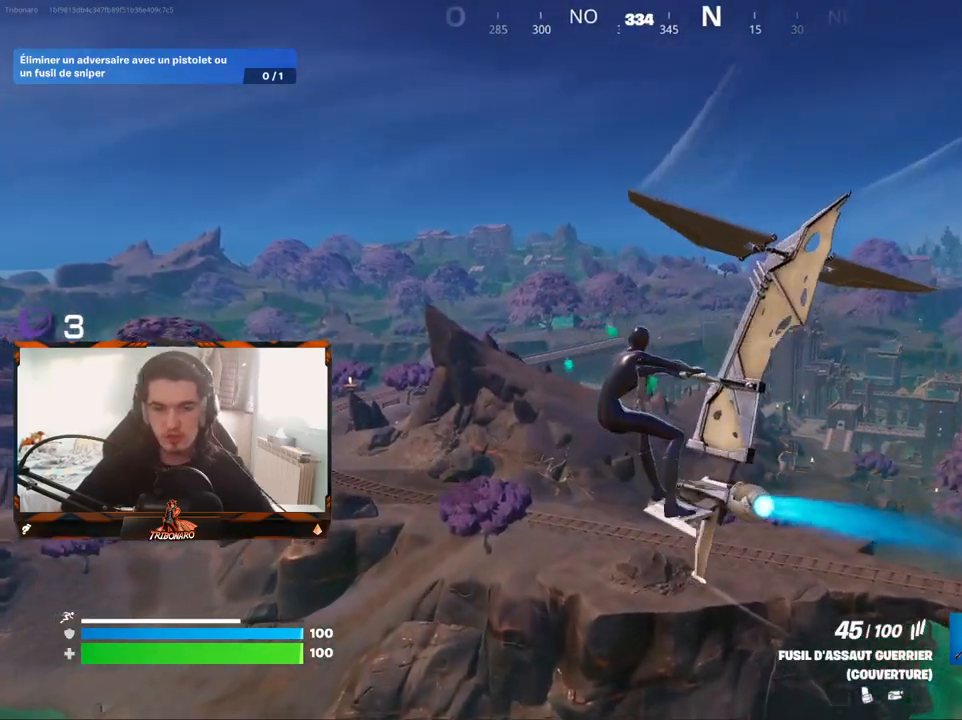
{"keys": ["z"], "mouse": [], "mouse_move": "still", "events": []}
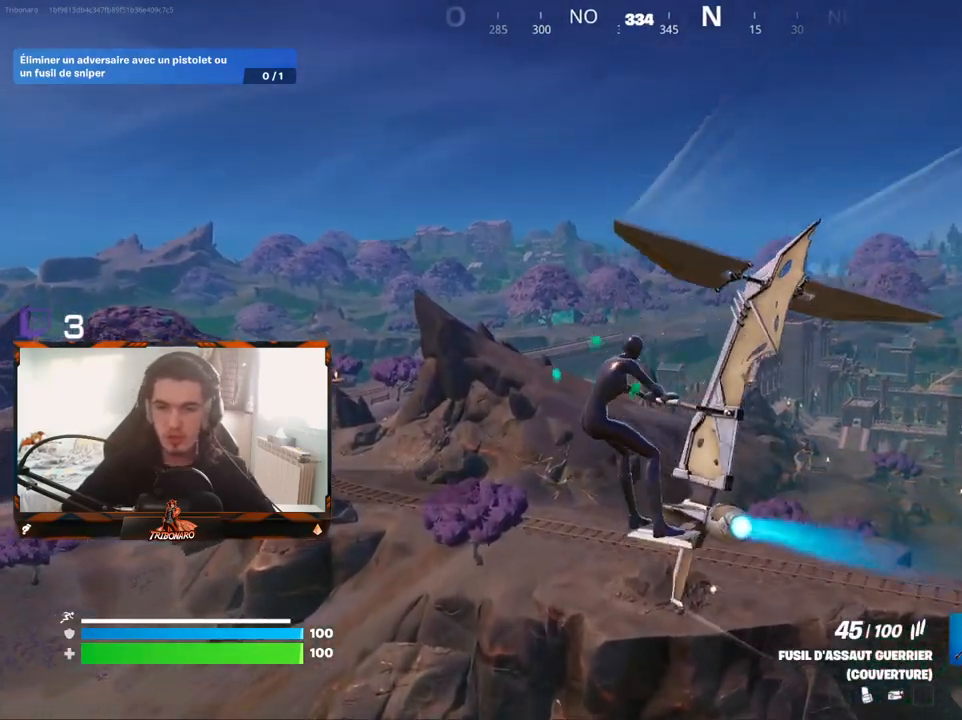
{"keys": ["z"], "mouse": [], "mouse_move": "still", "events": []}
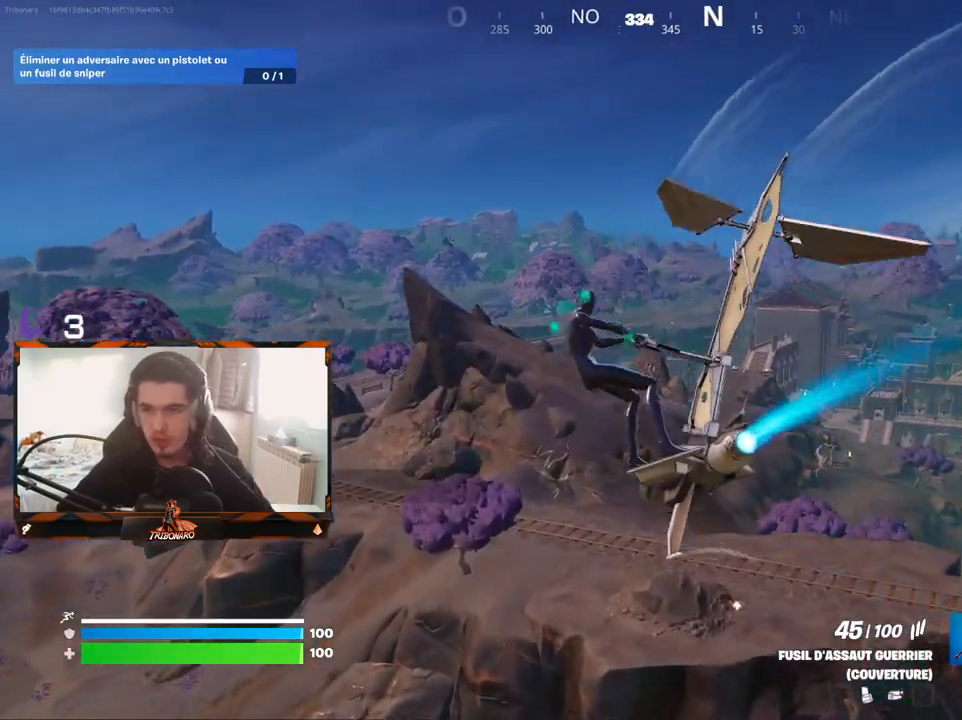
{"keys": ["z"], "mouse": [], "mouse_move": "still", "events": []}
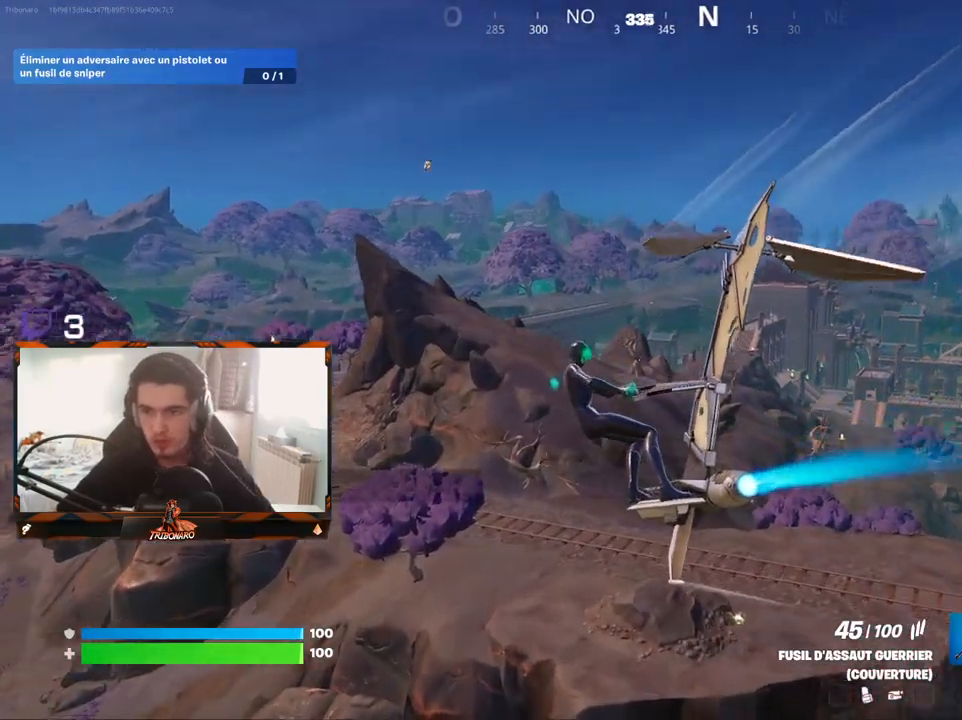
{"keys": ["z"], "mouse": [], "mouse_move": "still", "events": [[217, "q", "down"], [350, "q", "up"]]}
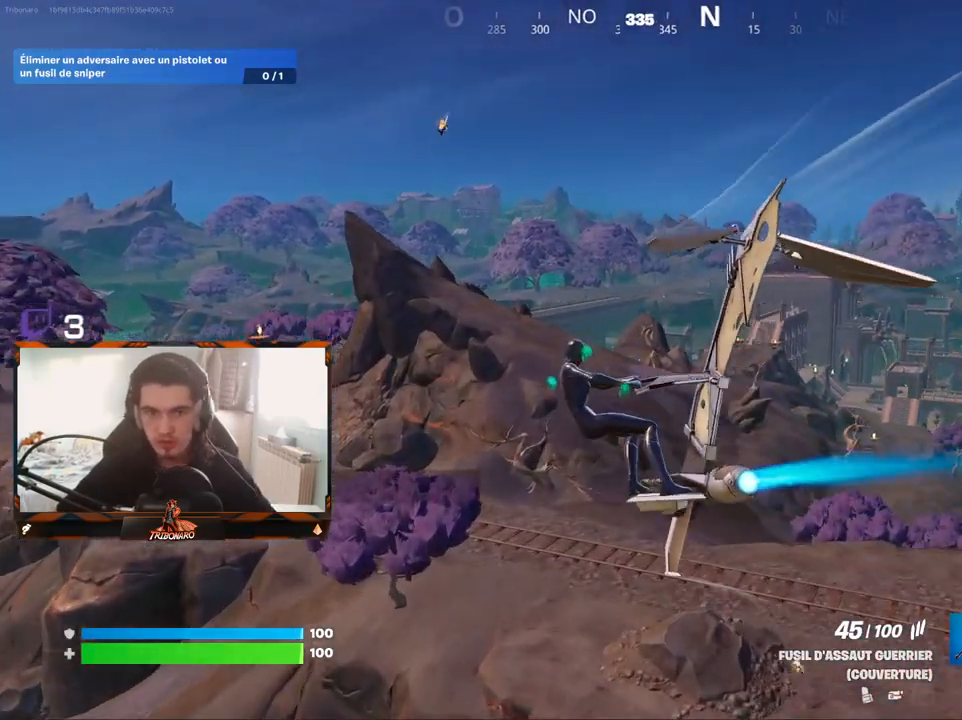
{"keys": ["q", "z"], "mouse": [], "mouse_move": "still", "events": [[417, "q", "down"]]}
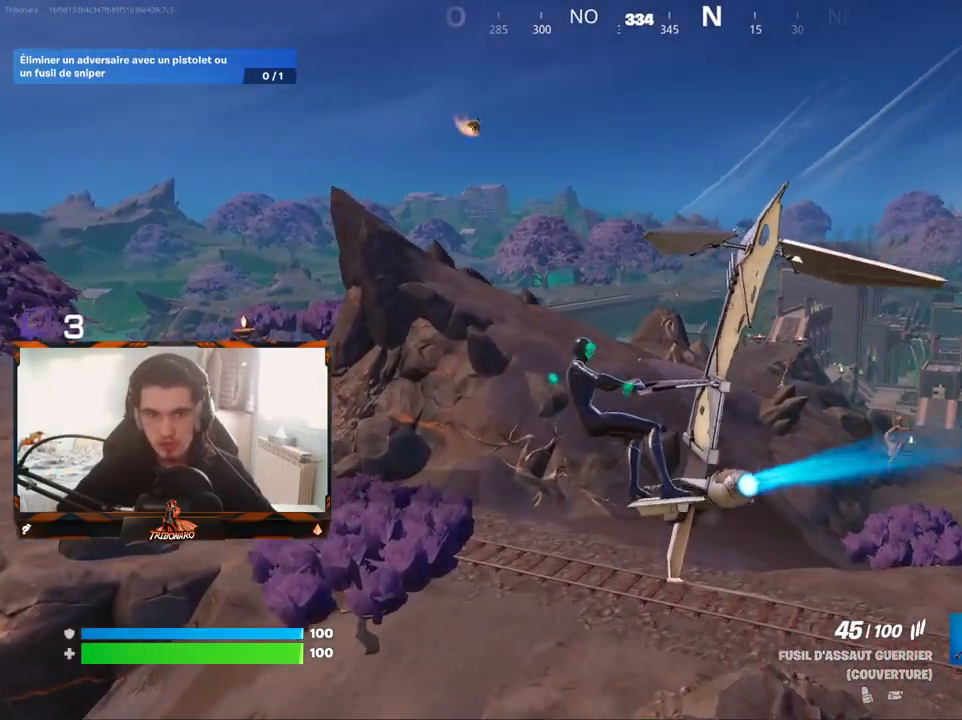
{"keys": ["z"], "mouse": [], "mouse_move": "still", "events": [[100, "q", "up"]]}
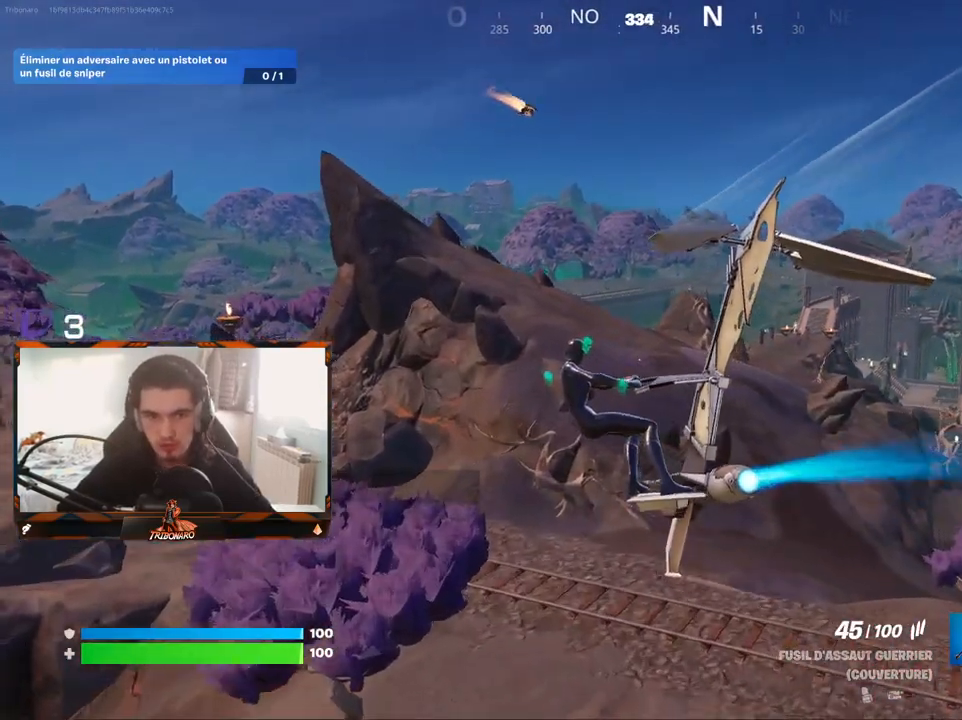
{"keys": ["z"], "mouse": [], "mouse_move": "still", "events": []}
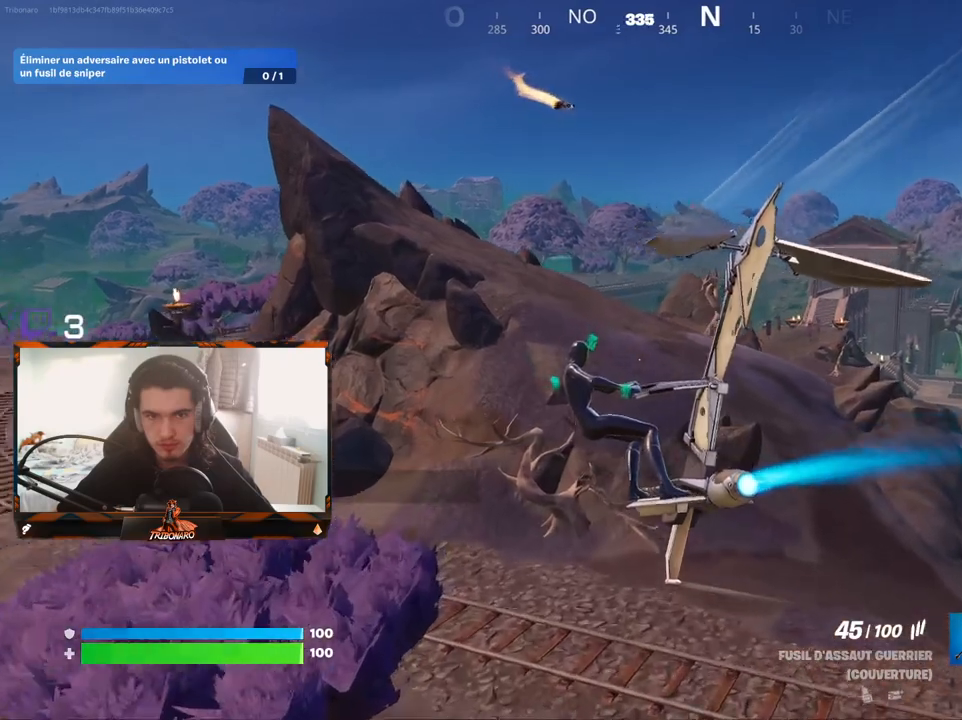
{"keys": ["z"], "mouse": [], "mouse_move": "still", "events": []}
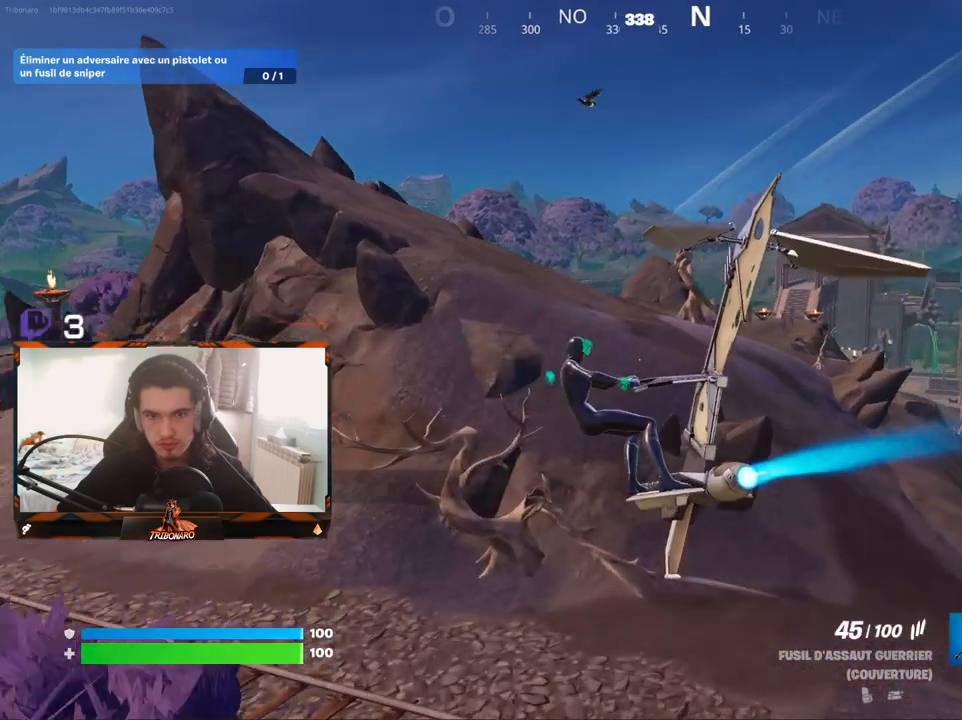
{"keys": ["z"], "mouse": [], "mouse_move": "still", "events": []}
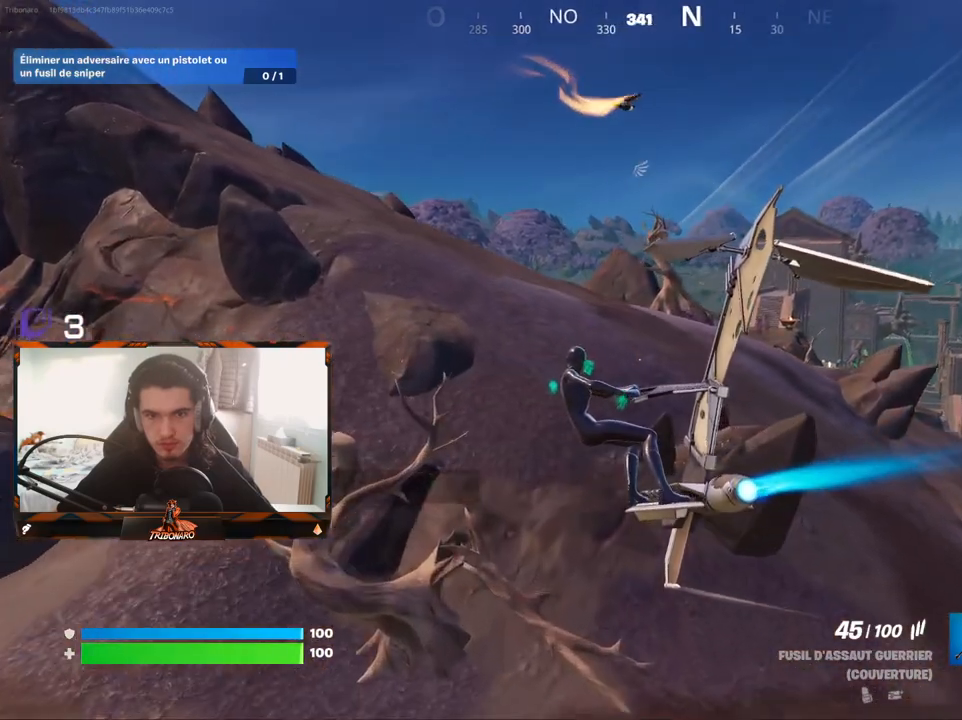
{"keys": ["z"], "mouse": [], "mouse_move": "right", "events": [[33, "q", "down"], [167, "q", "up"], [217, "q", "down"], [350, "q", "up"]]}
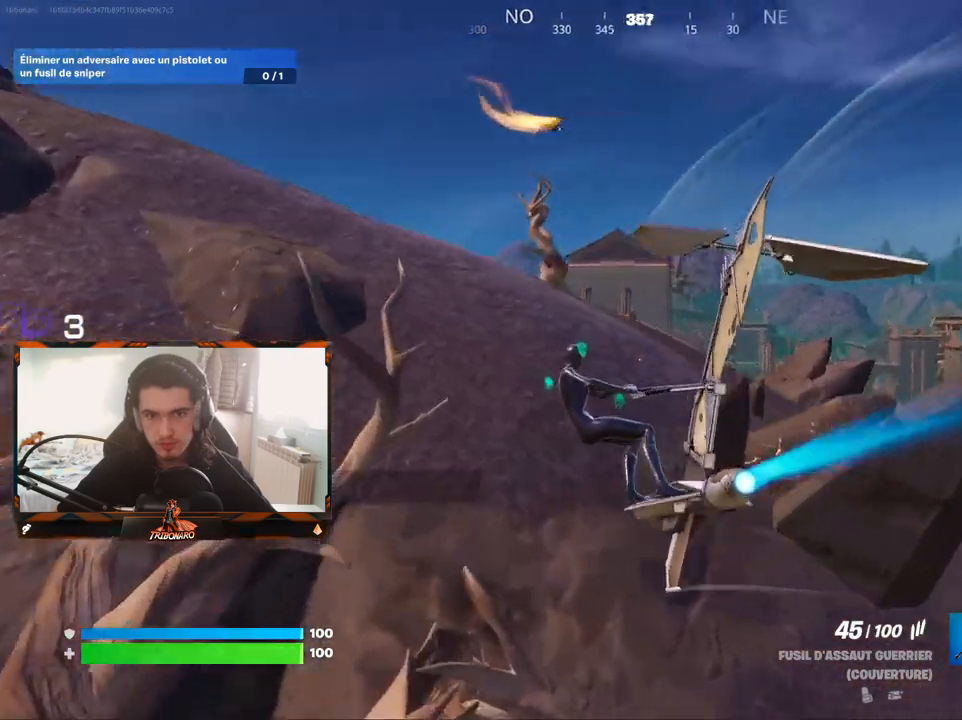
{"keys": ["x", "z"], "mouse": [], "mouse_move": "up-right", "events": [[467, "x", "down"]]}